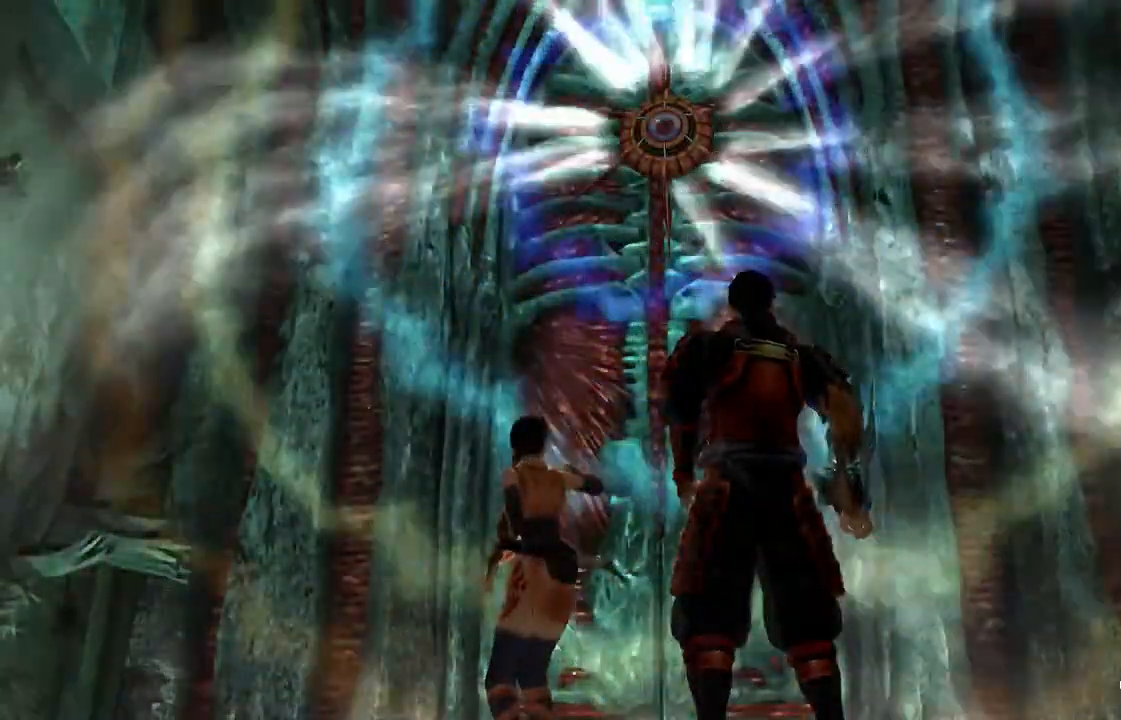
Gameplay with a controller (PlayStation layout); each line is a JSON object with the inputs held at the frame after it (dt_ms = milliseconds from this image to that frame). "events" lists button and stick changes between this image and that frame as [ms after this image, input, new state], when the widget could be followed in between. Not read: L1.
{"dt_ms": 500, "buttons": [], "left_stick": "down", "right_stick": "down"}
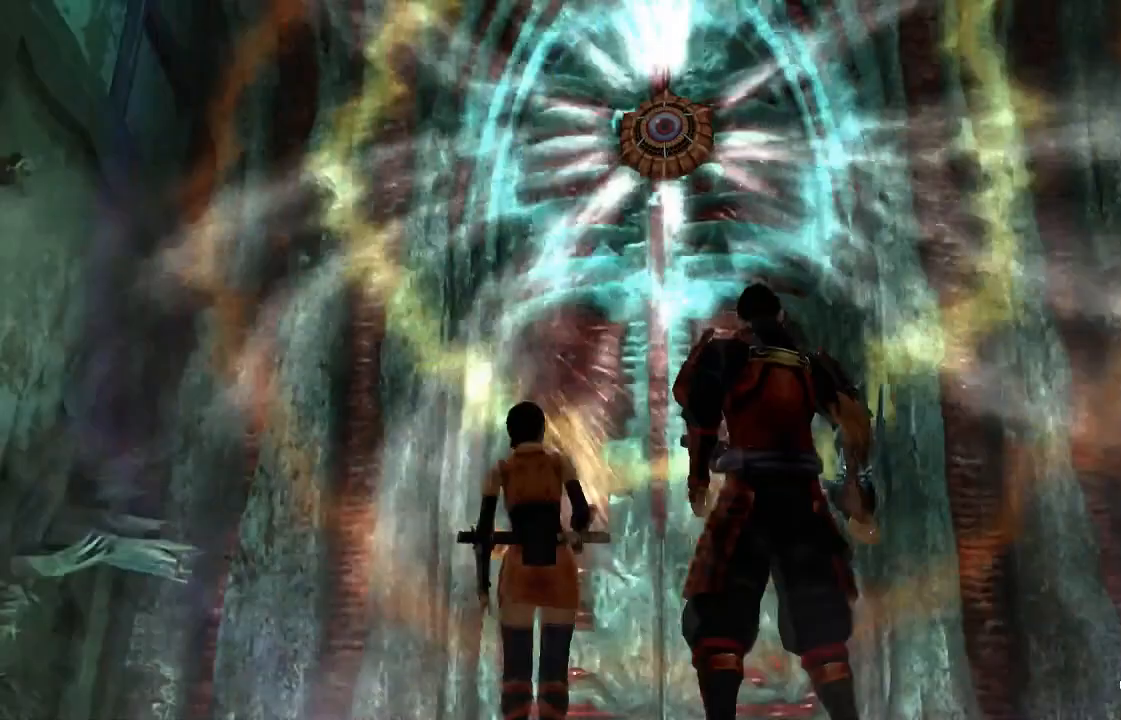
{"dt_ms": 500, "buttons": [], "left_stick": "down", "right_stick": "down", "events": []}
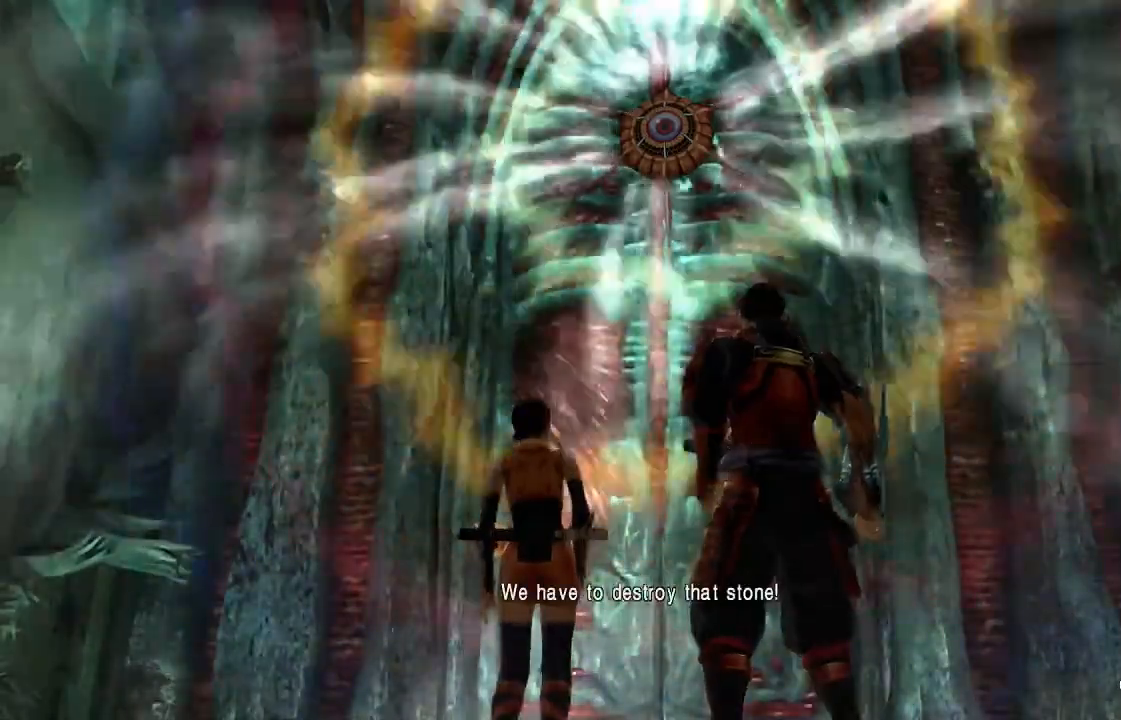
{"dt_ms": 500, "buttons": [], "left_stick": "down", "right_stick": "down", "events": []}
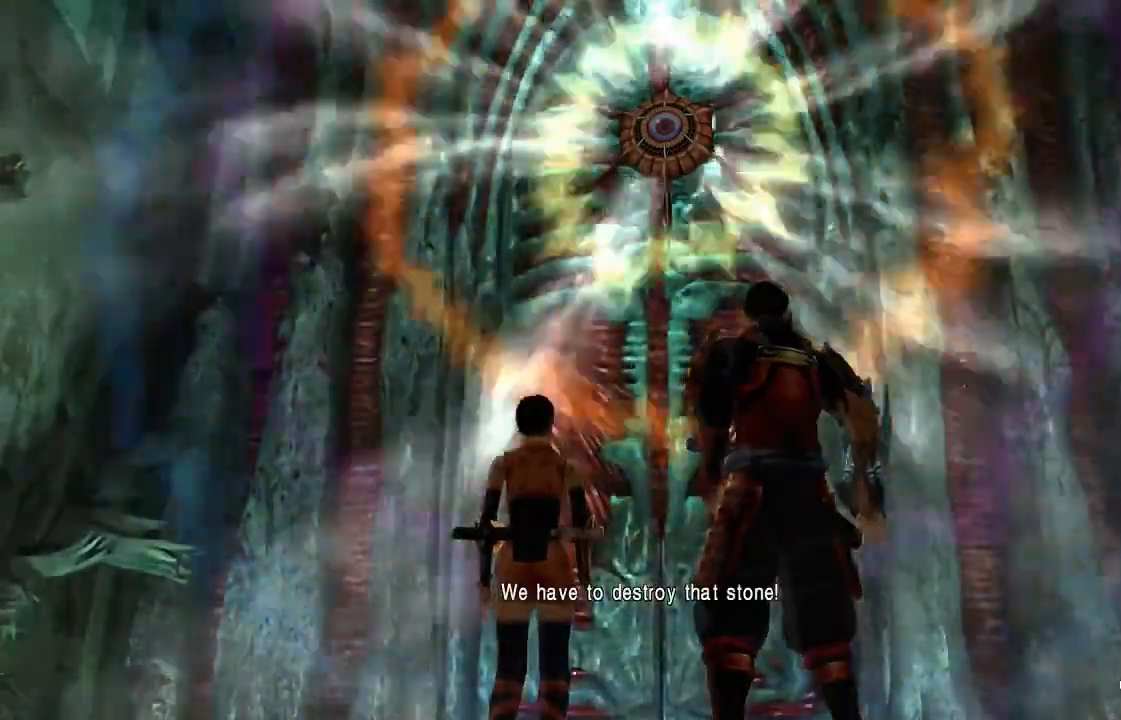
{"dt_ms": 500, "buttons": [], "left_stick": "down", "right_stick": "down", "events": []}
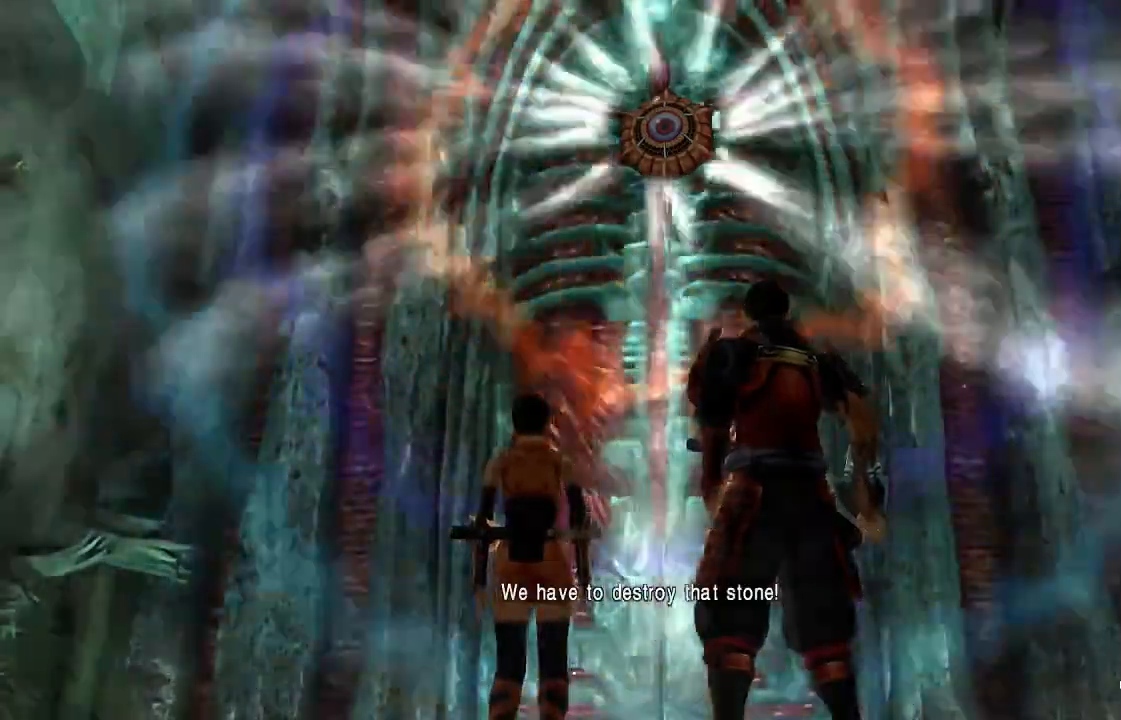
{"dt_ms": 500, "buttons": [], "left_stick": "center", "right_stick": "down", "events": [[267, "left_stick", "center"]]}
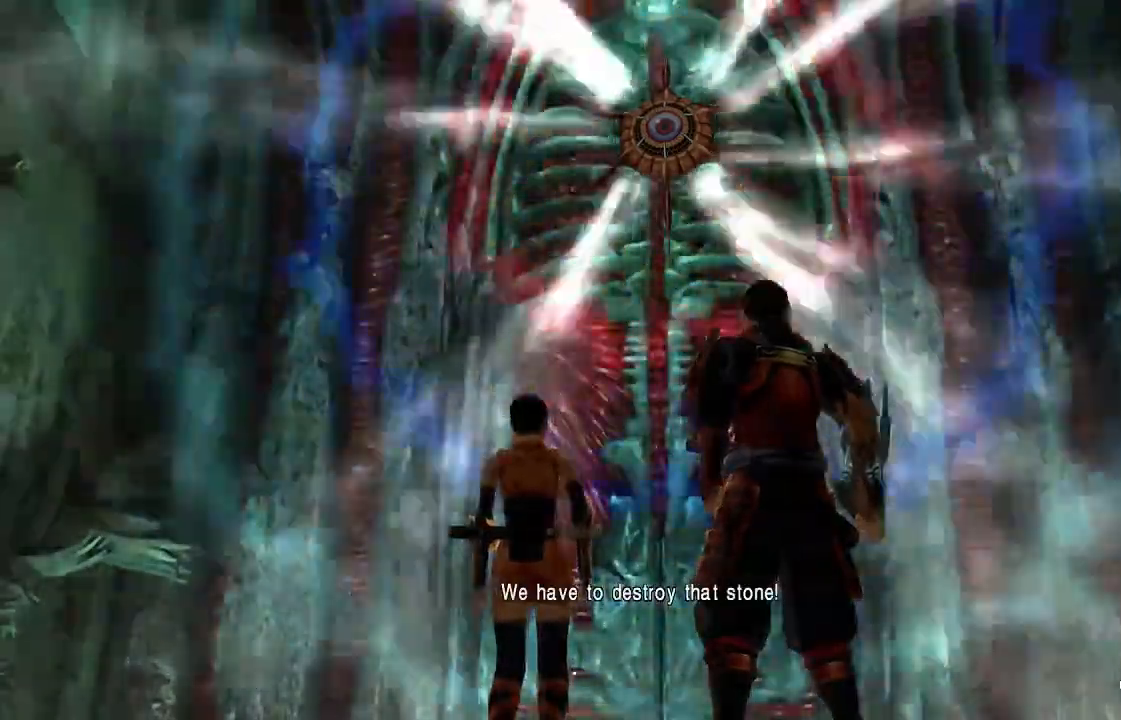
{"dt_ms": 500, "buttons": [], "left_stick": "center", "right_stick": "right", "events": [[167, "right_stick", "center"], [367, "right_stick", "right"]]}
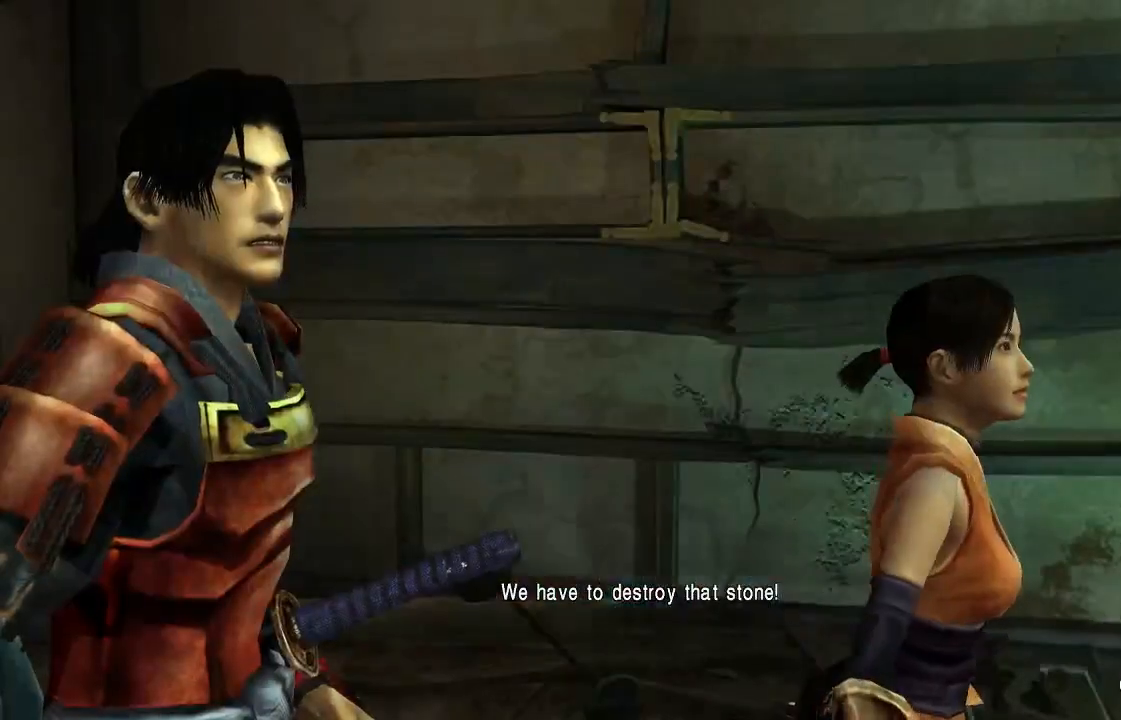
{"dt_ms": 500, "buttons": [], "left_stick": "center", "right_stick": "center", "events": [[433, "right_stick", "center"]]}
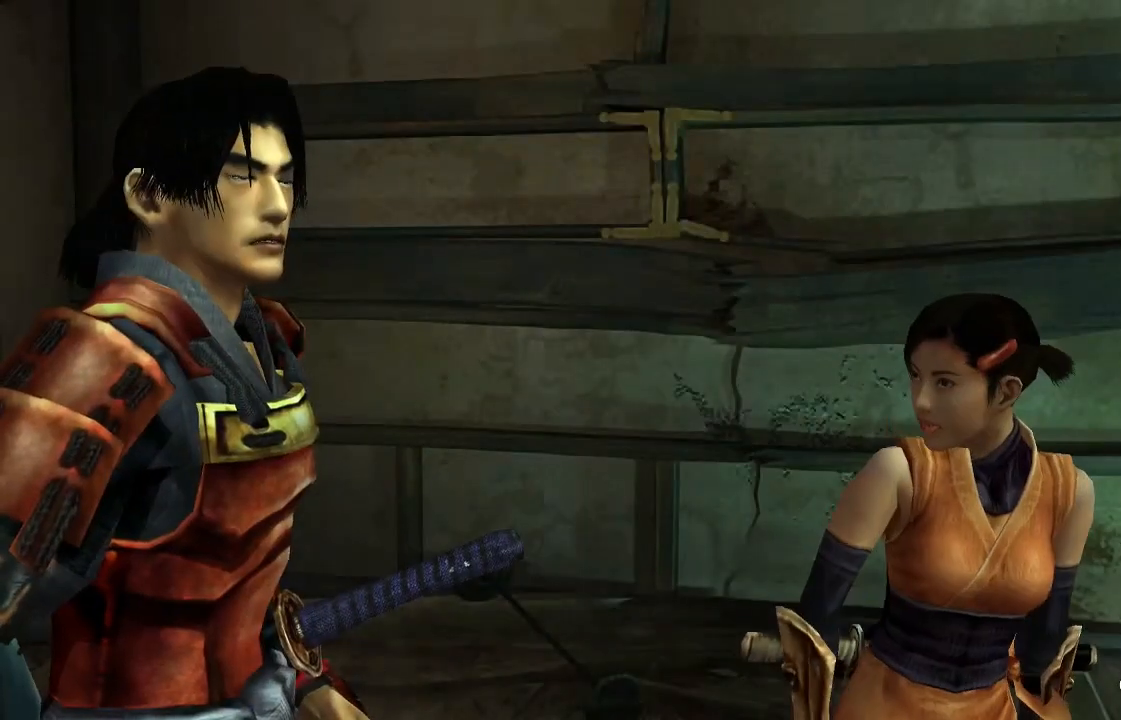
{"dt_ms": 500, "buttons": [], "left_stick": "center", "right_stick": "center", "events": []}
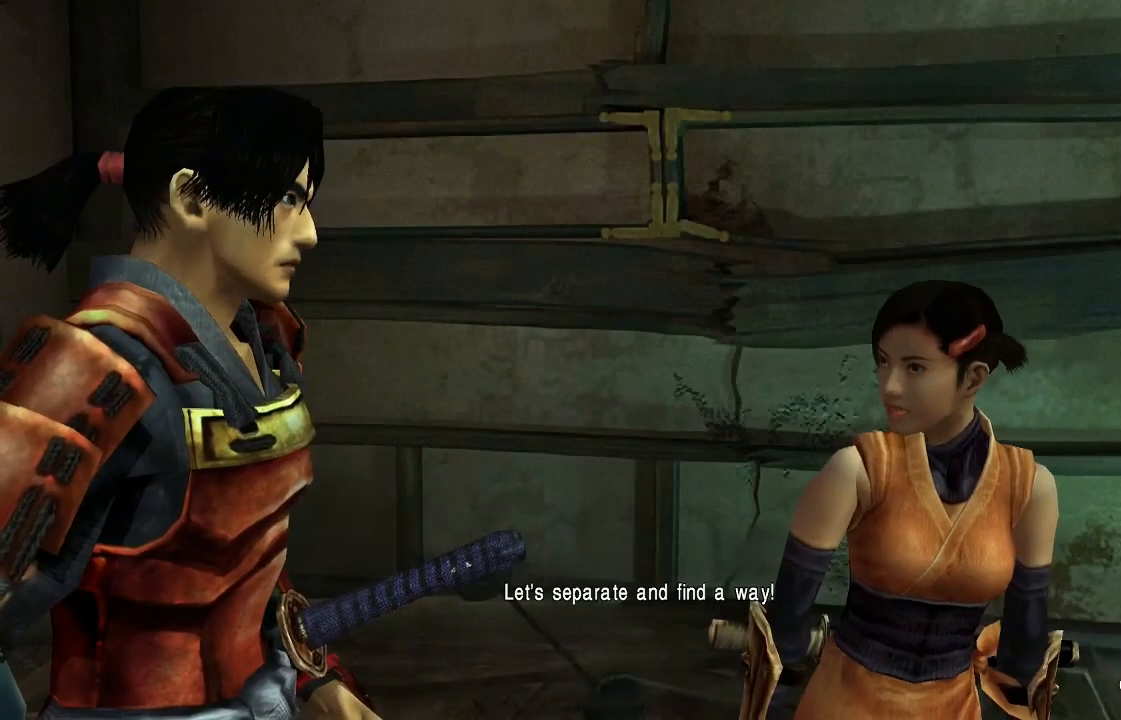
{"dt_ms": 500, "buttons": [], "left_stick": "center", "right_stick": "center", "events": []}
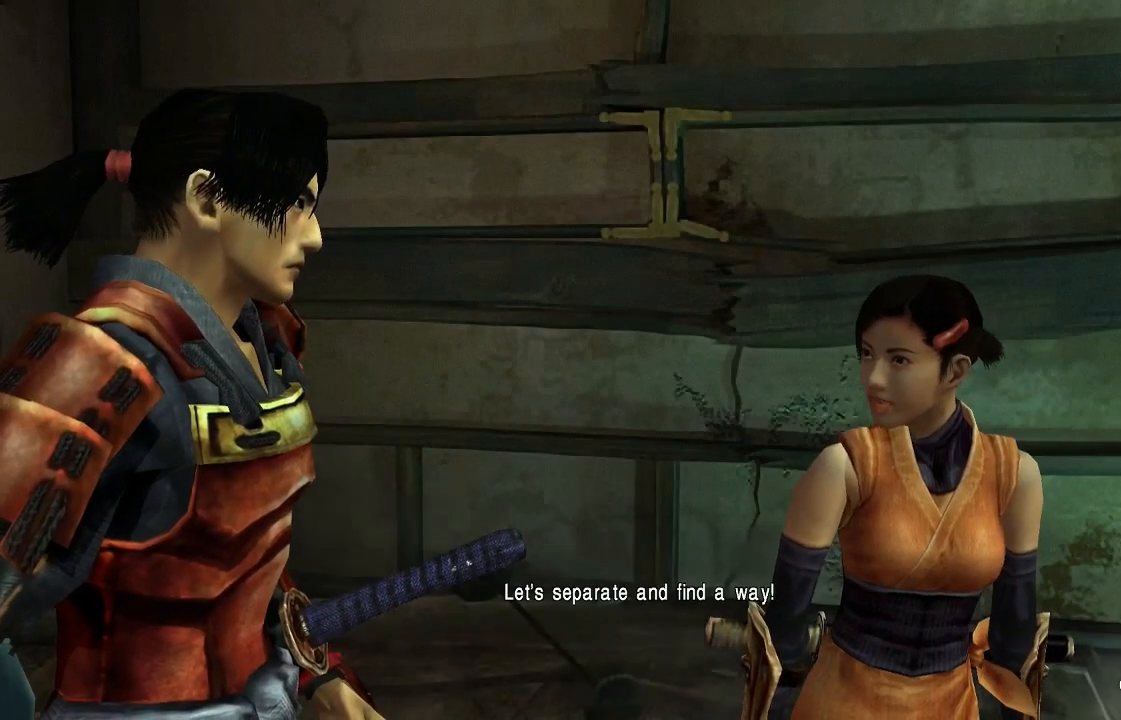
{"dt_ms": 500, "buttons": [], "left_stick": "center", "right_stick": "center", "events": []}
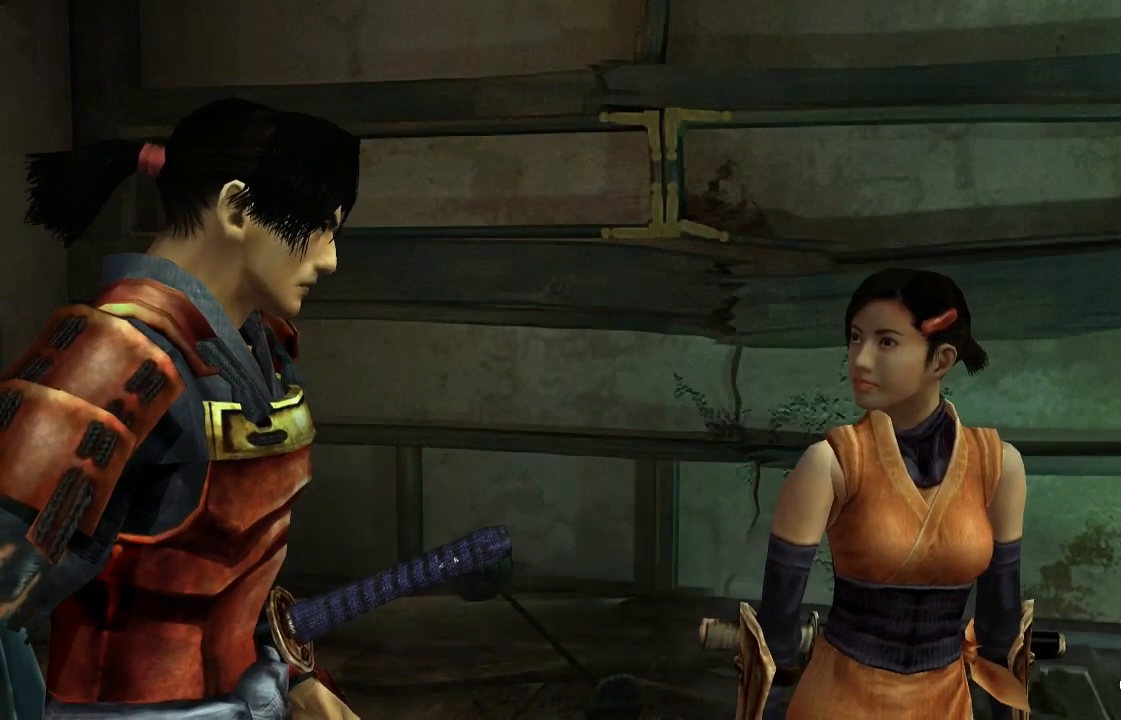
{"dt_ms": 500, "buttons": [], "left_stick": "center", "right_stick": "center", "events": []}
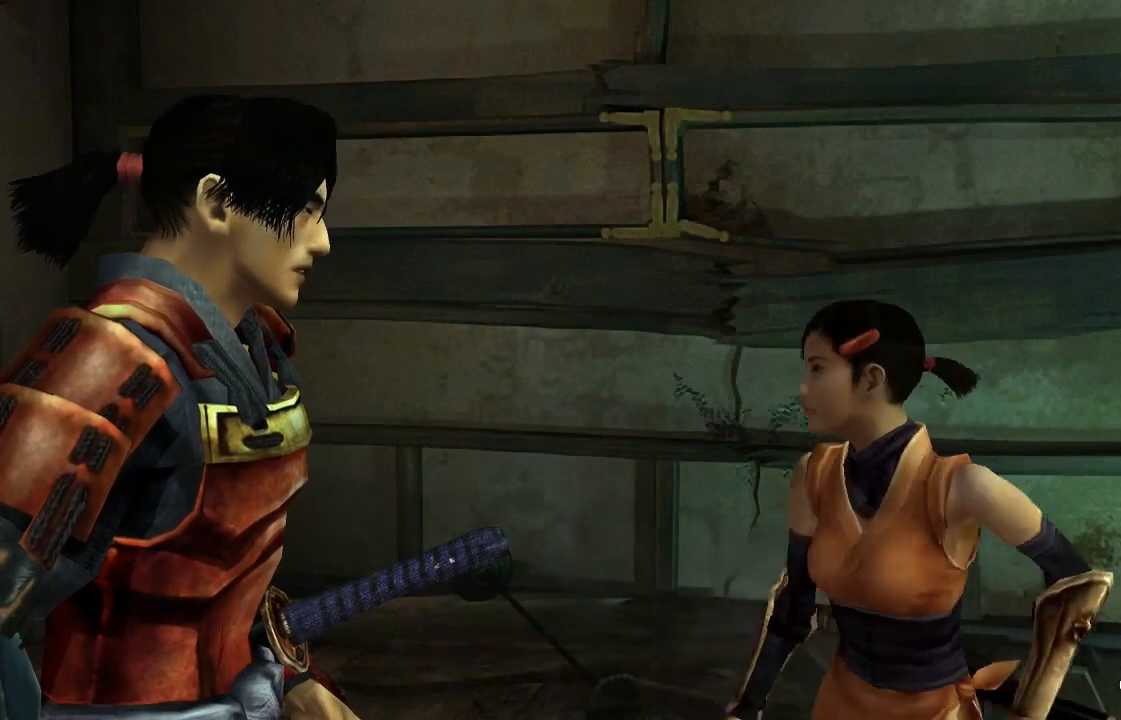
{"dt_ms": 500, "buttons": [], "left_stick": "center", "right_stick": "center", "events": []}
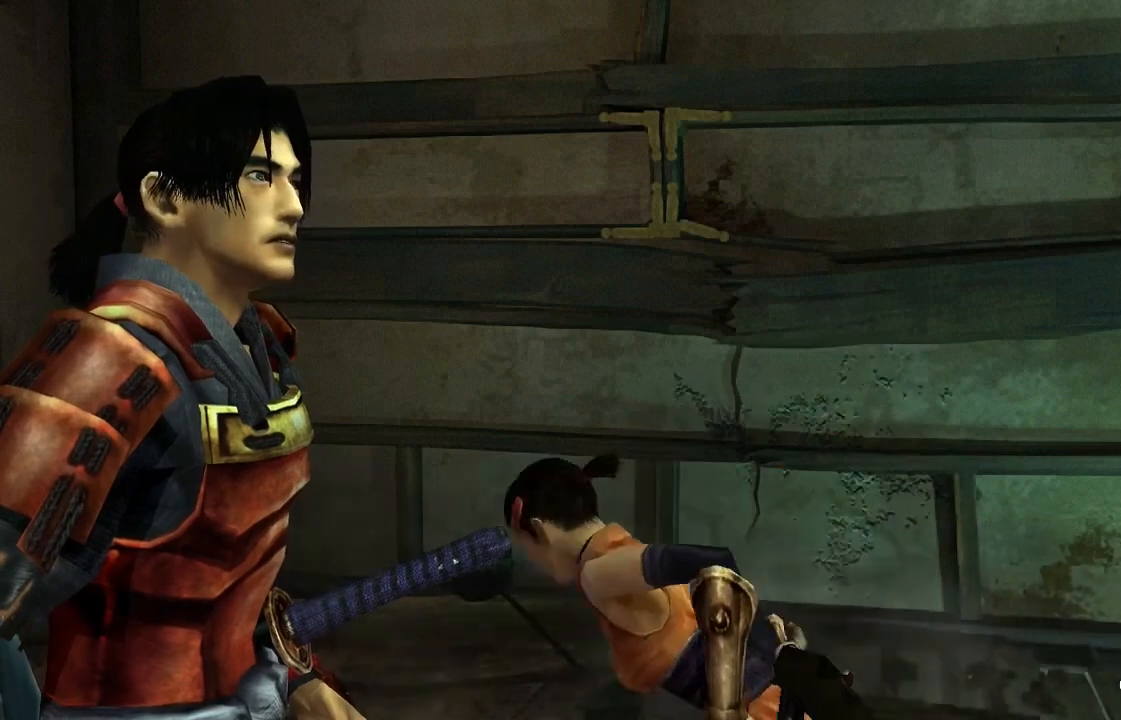
{"dt_ms": 500, "buttons": [], "left_stick": "center", "right_stick": "center", "events": []}
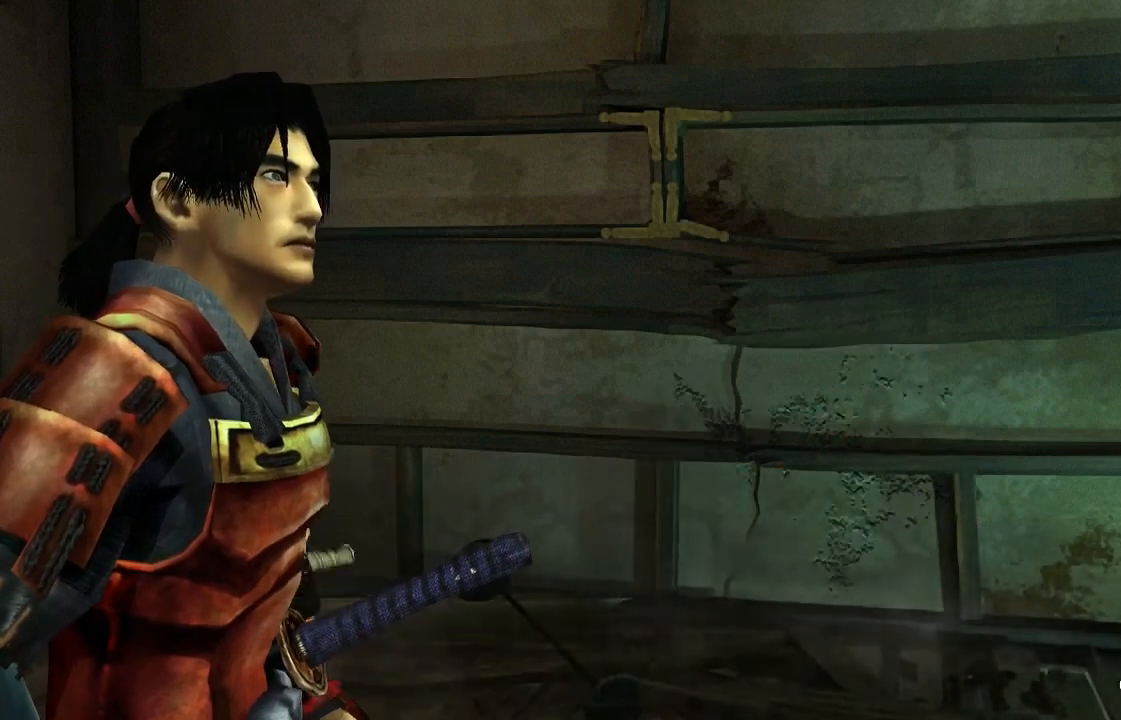
{"dt_ms": 500, "buttons": [], "left_stick": "center", "right_stick": "center", "events": []}
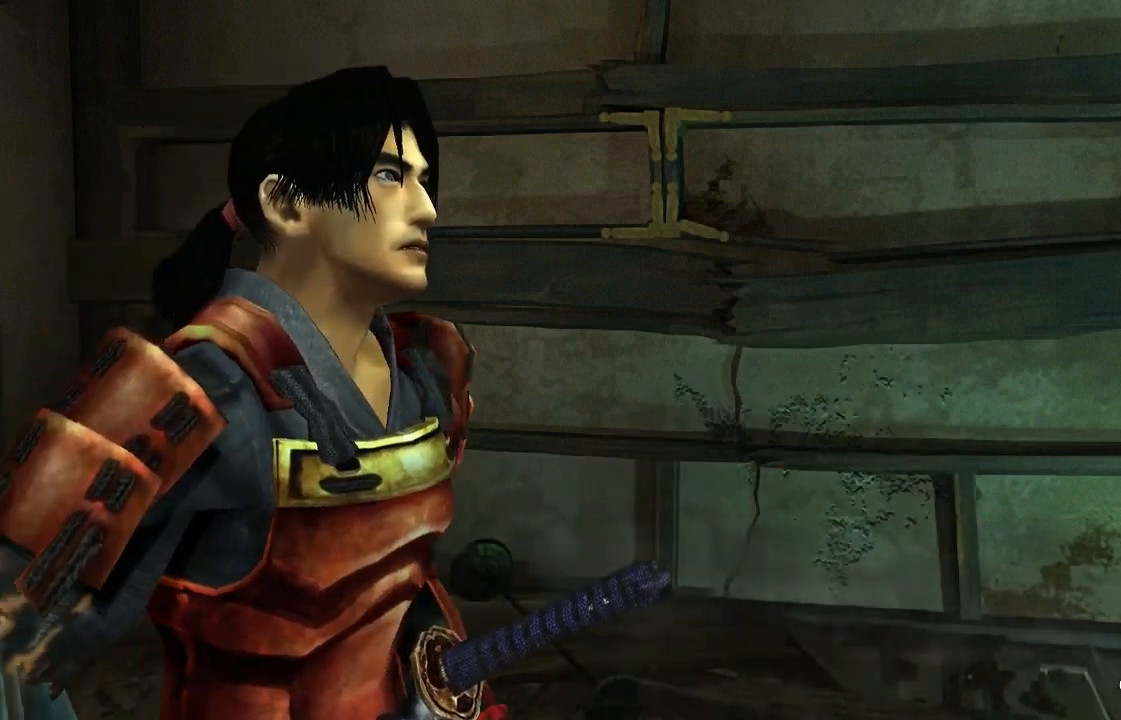
{"dt_ms": 500, "buttons": [], "left_stick": "center", "right_stick": "center", "events": []}
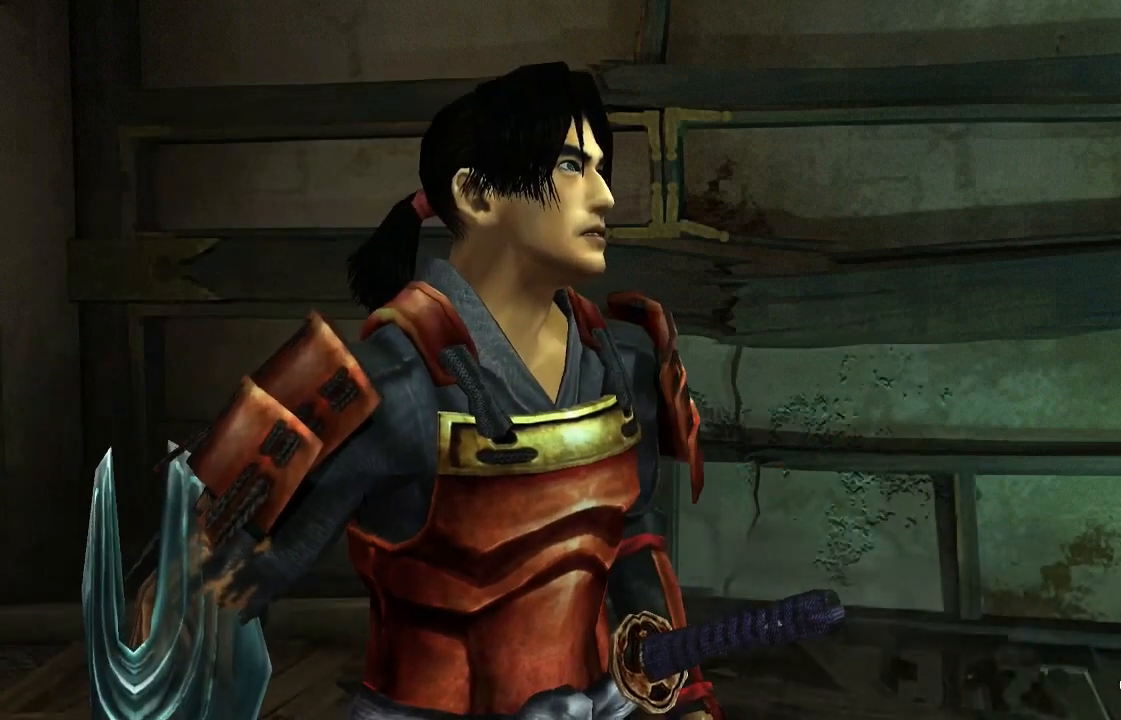
{"dt_ms": 500, "buttons": [], "left_stick": "center", "right_stick": "center", "events": []}
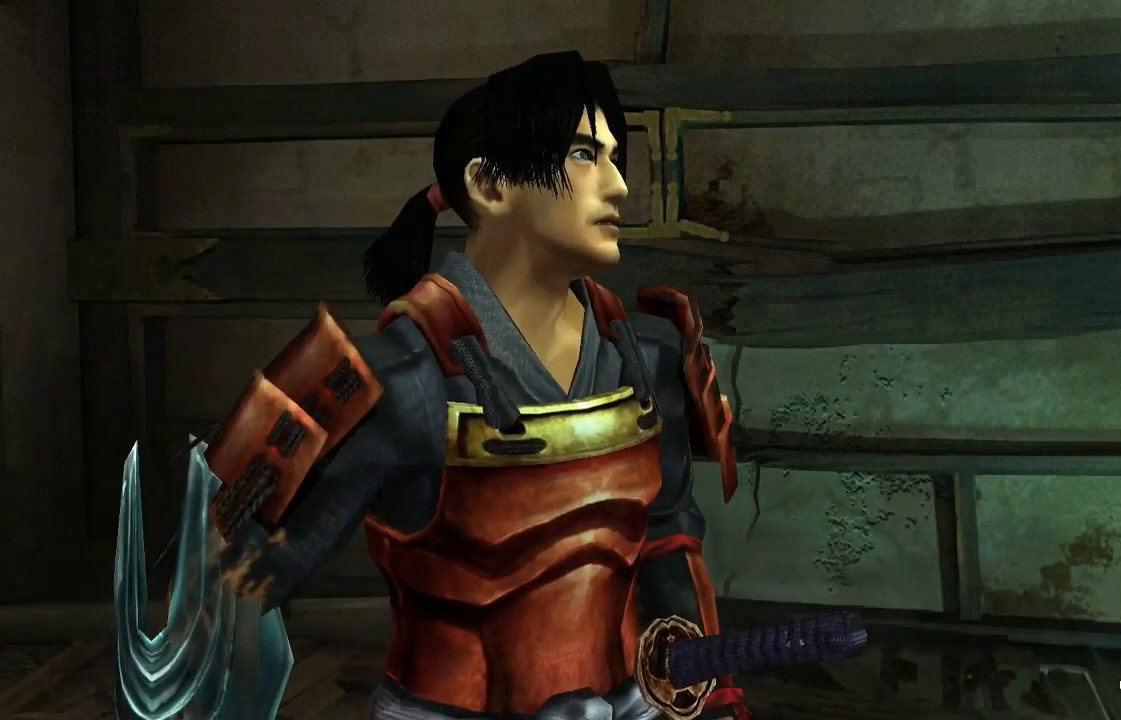
{"dt_ms": 500, "buttons": [], "left_stick": "left", "right_stick": "center", "events": [[367, "left_stick", "left"]]}
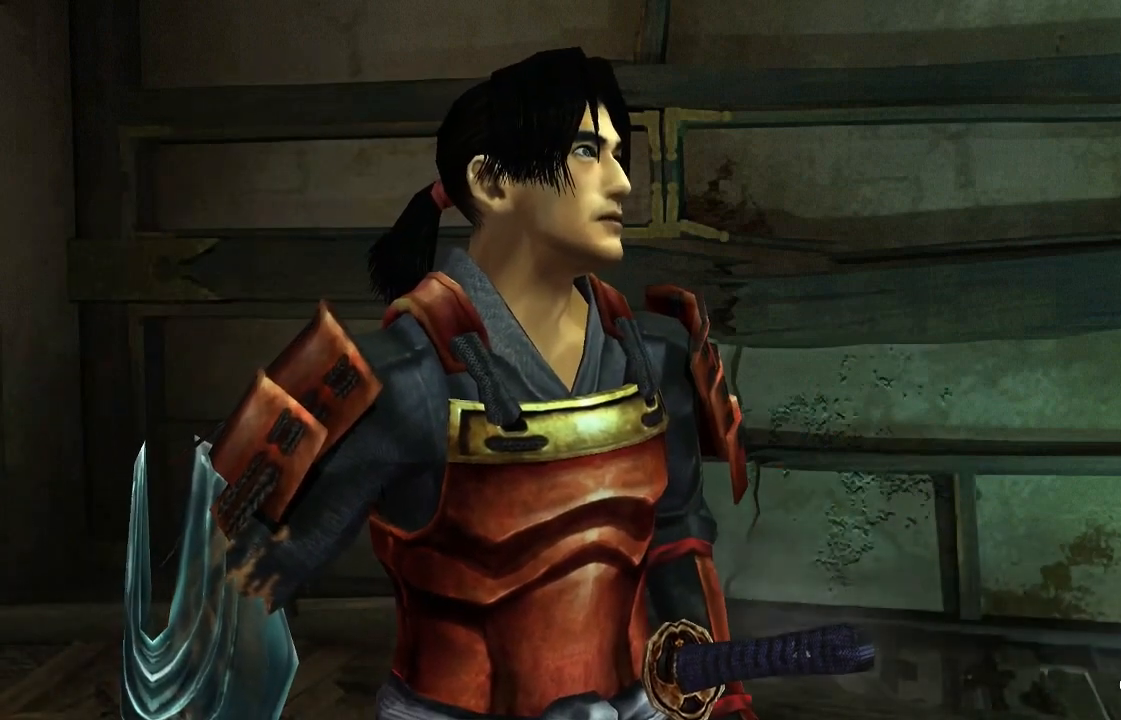
{"dt_ms": 500, "buttons": [], "left_stick": "left", "right_stick": "center", "events": []}
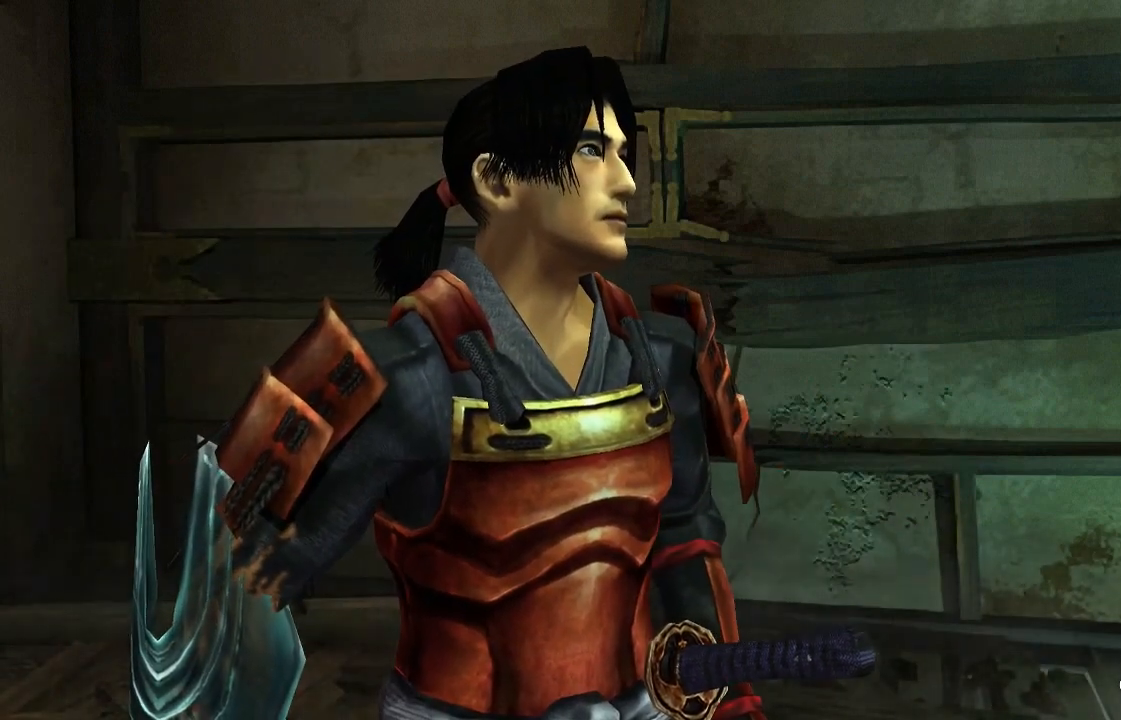
{"dt_ms": 500, "buttons": [], "left_stick": "left", "right_stick": "center", "events": []}
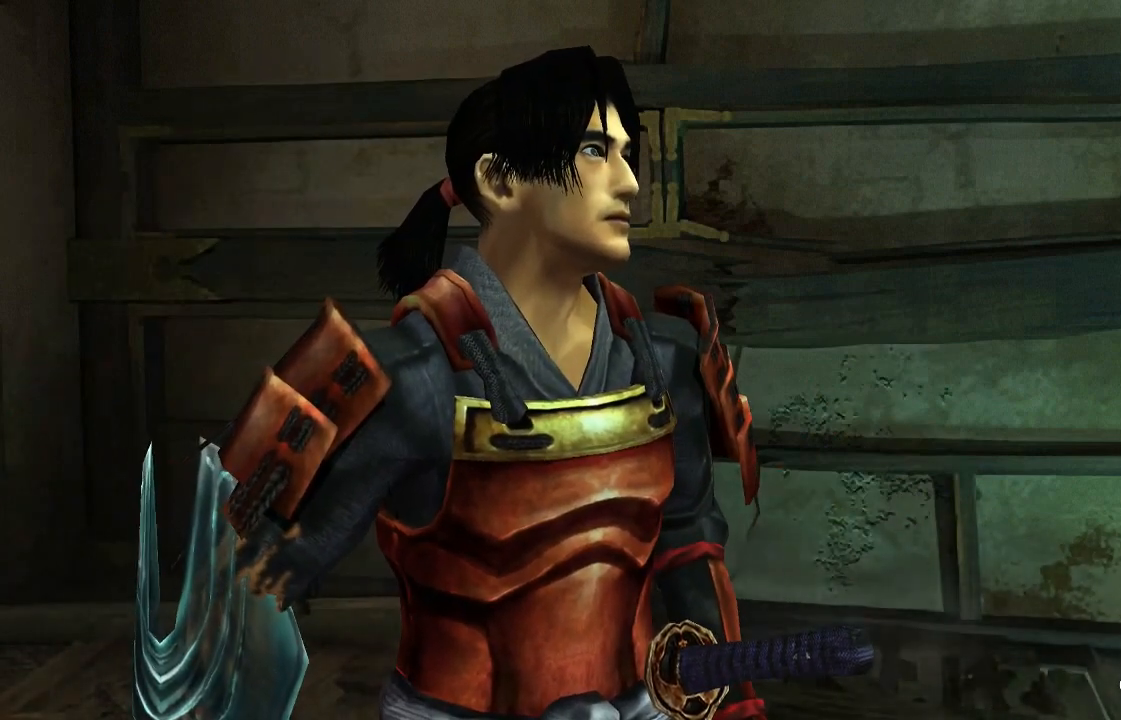
{"dt_ms": 500, "buttons": [], "left_stick": "left", "right_stick": "down", "events": [[433, "right_stick", "down"]]}
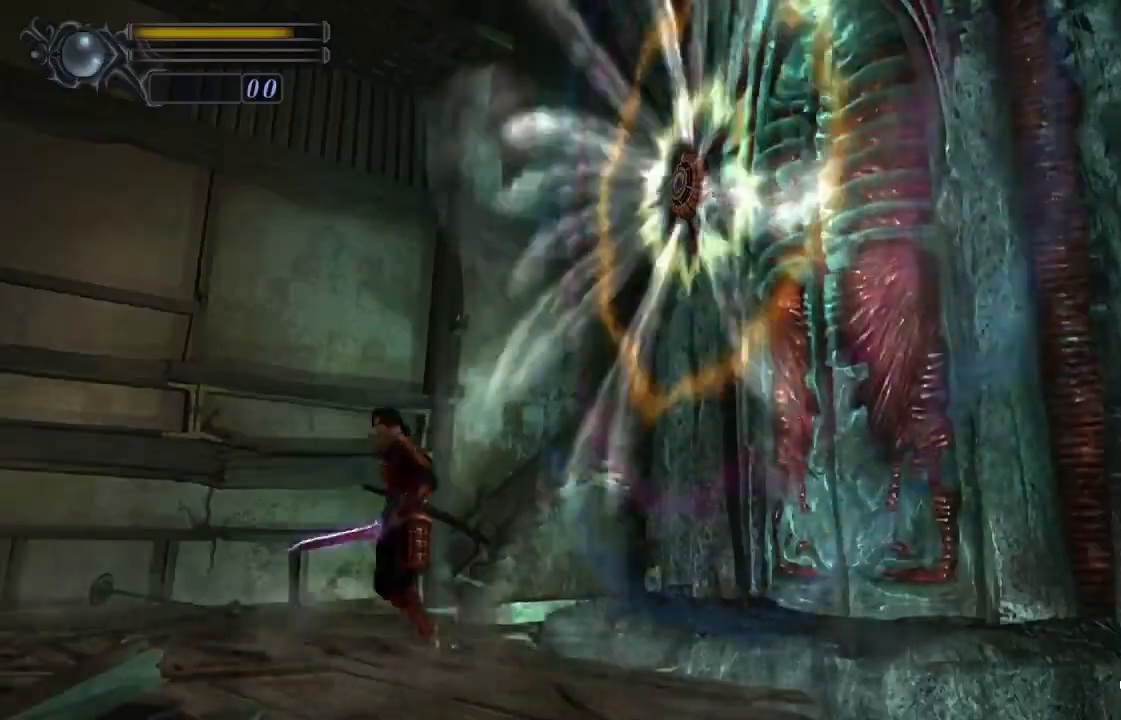
{"dt_ms": 1000, "buttons": ["CROSS"], "left_stick": "up-left", "right_stick": "center"}
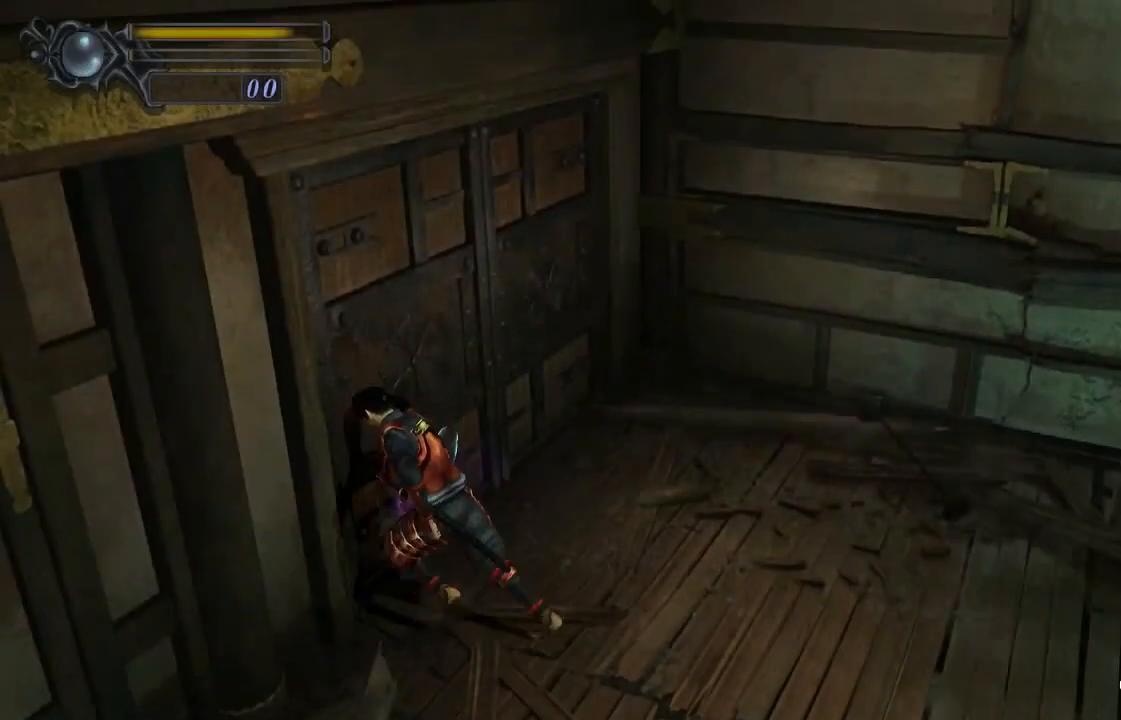
{"dt_ms": 500, "buttons": [], "left_stick": "left", "right_stick": "center", "events": [[33, "CROSS", "up"], [100, "CROSS", "down"], [167, "CROSS", "up"], [233, "CROSS", "down"], [300, "CROSS", "up"], [367, "CROSS", "down"], [433, "CROSS", "up"], [467, "CROSS", "down"], [467, "left_stick", "left"], [500, "CROSS", "up"]]}
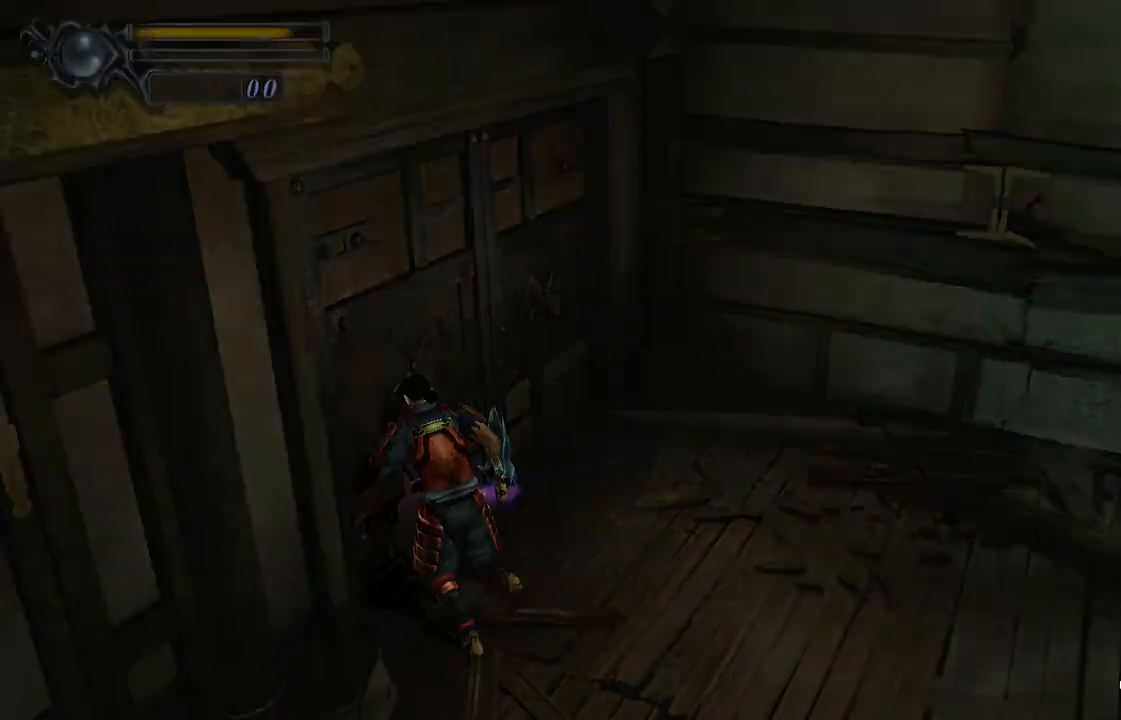
{"dt_ms": 500, "buttons": ["DPAD_UP"], "left_stick": "center", "right_stick": "center", "events": [[300, "DPAD_UP", "down"], [367, "left_stick", "center"]]}
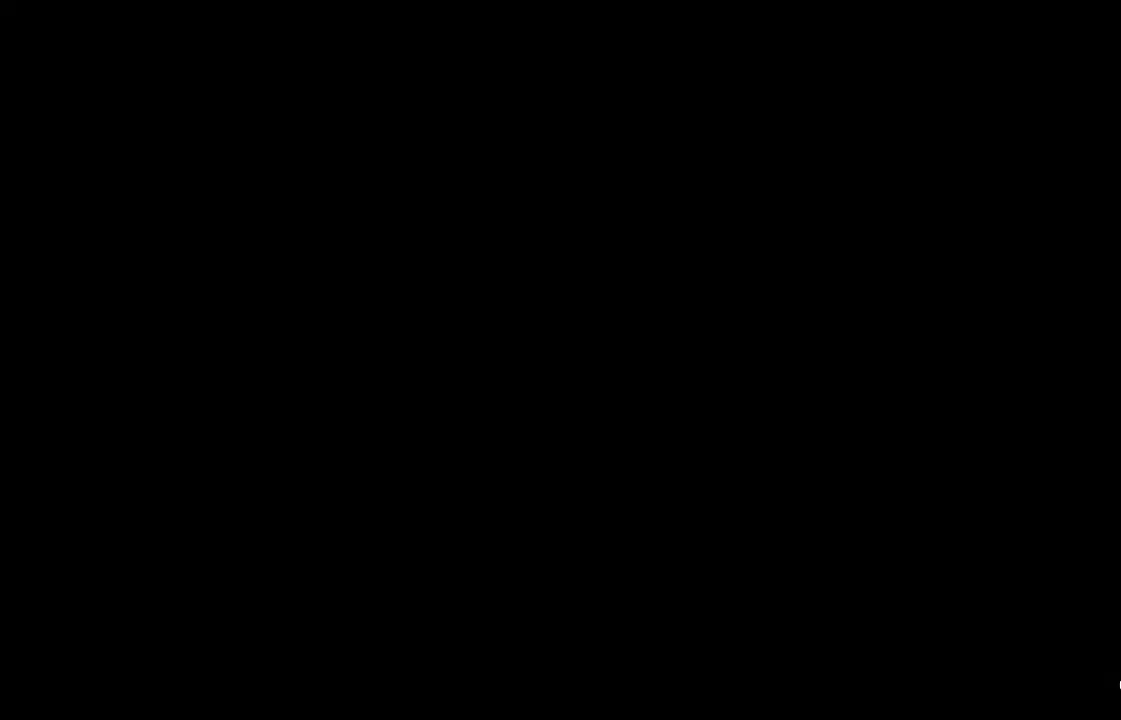
{"dt_ms": 500, "buttons": [], "left_stick": "down", "right_stick": "center", "events": [[67, "DPAD_UP", "up"], [333, "left_stick", "down-right"], [400, "left_stick", "down"]]}
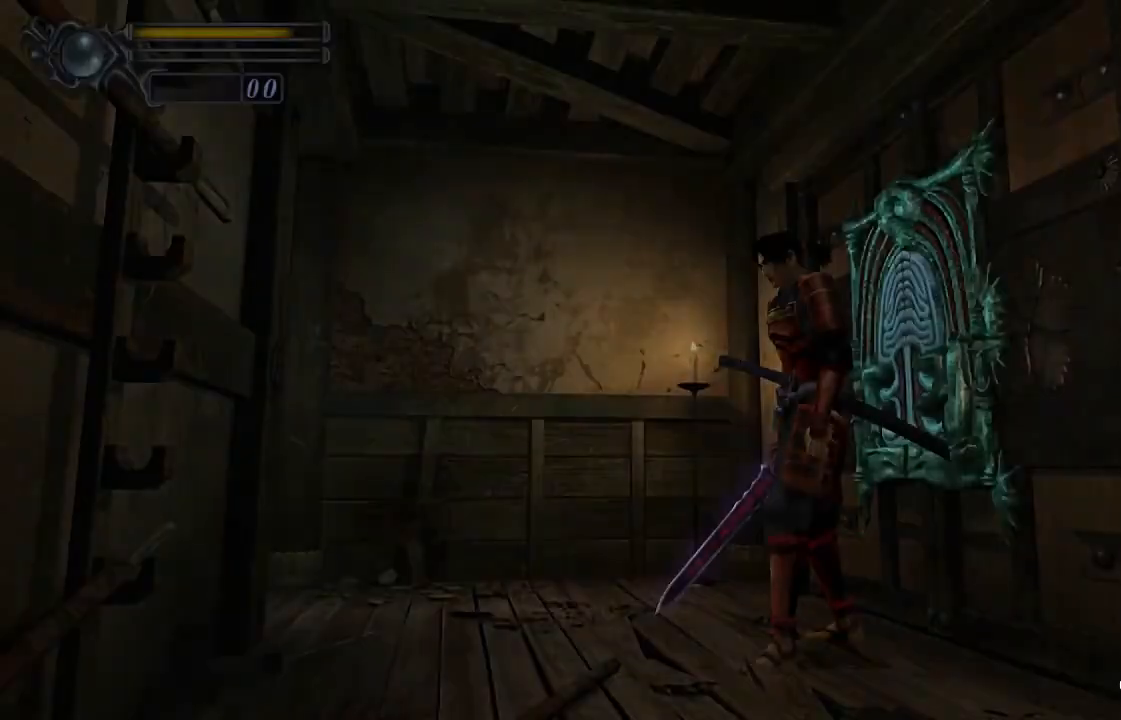
{"dt_ms": 500, "buttons": [], "left_stick": "left", "right_stick": "center", "events": [[133, "left_stick", "left"]]}
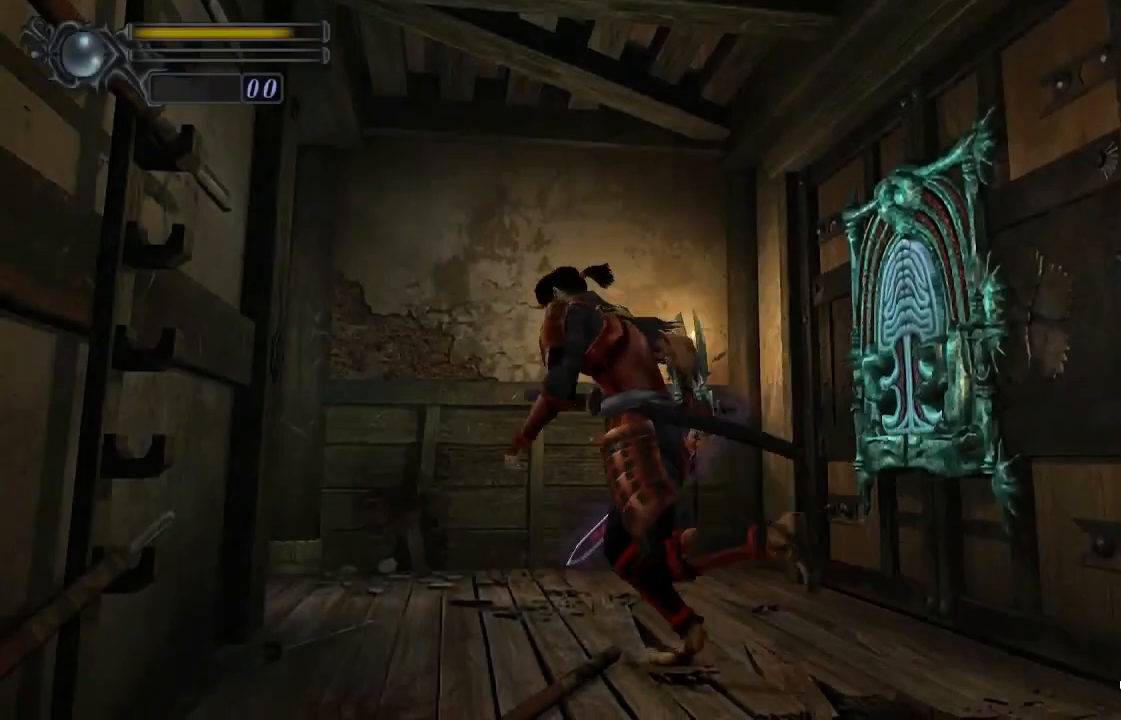
{"dt_ms": 500, "buttons": [], "left_stick": "left", "right_stick": "center", "events": []}
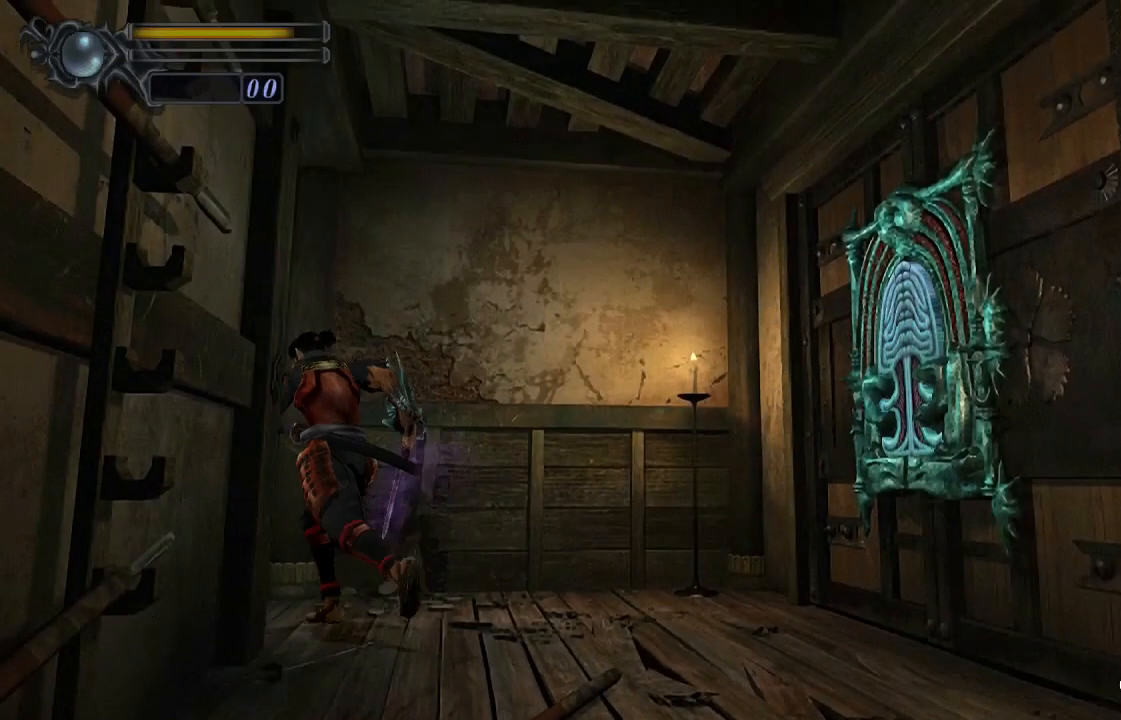
{"dt_ms": 500, "buttons": ["CROSS"], "left_stick": "up-left", "right_stick": "center", "events": [[133, "left_stick", "up-left"], [367, "CROSS", "down"], [433, "CROSS", "up"], [500, "CROSS", "down"]]}
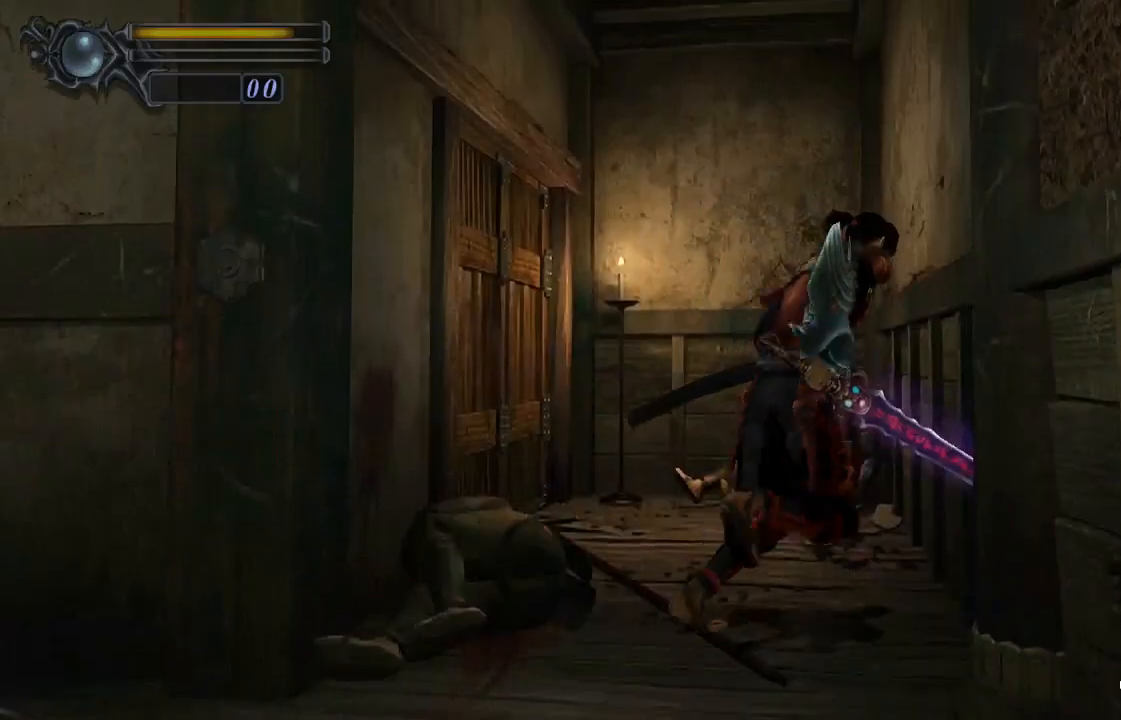
{"dt_ms": 500, "buttons": [], "left_stick": "left", "right_stick": "center", "events": [[67, "CROSS", "up"], [167, "CROSS", "down"], [267, "left_stick", "left"], [300, "CROSS", "up"], [367, "CROSS", "down"], [400, "CROSS", "up"], [467, "CROSS", "down"], [500, "CROSS", "up"]]}
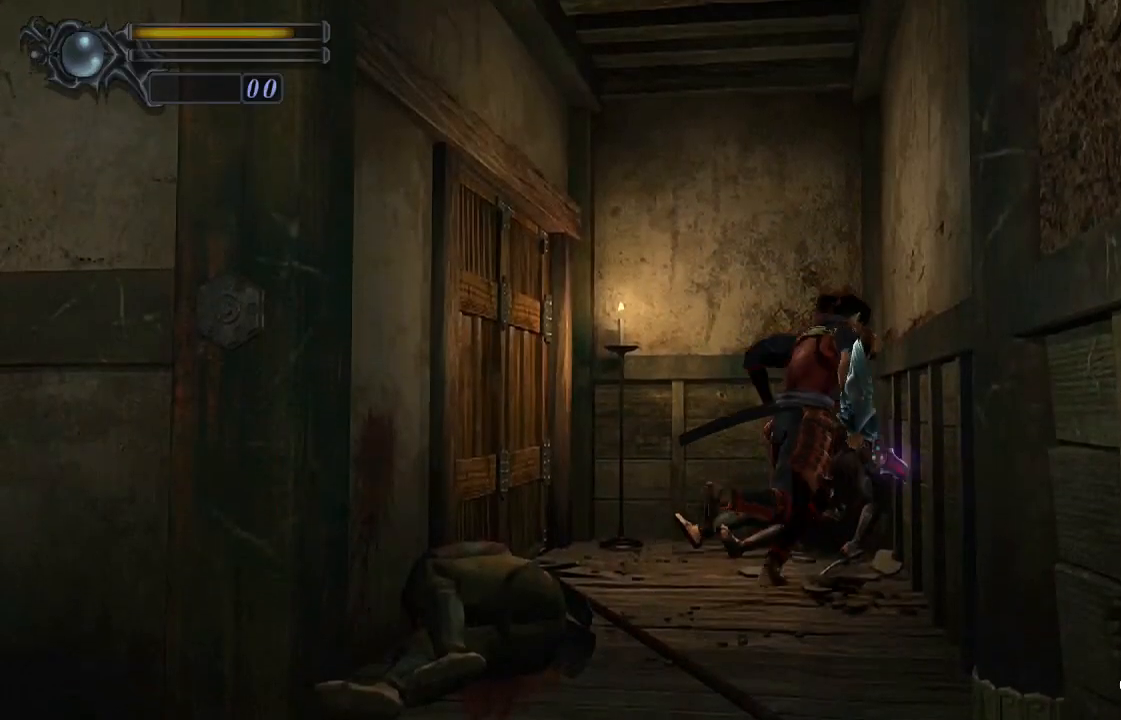
{"dt_ms": 500, "buttons": [], "left_stick": "up-left", "right_stick": "center", "events": [[67, "CROSS", "down"], [100, "CROSS", "up"], [167, "CROSS", "down"], [200, "CROSS", "up"], [267, "CROSS", "down"], [300, "CROSS", "up"], [367, "CROSS", "down"], [400, "CROSS", "up"], [467, "CROSS", "down"], [500, "CROSS", "up"], [500, "left_stick", "up-left"]]}